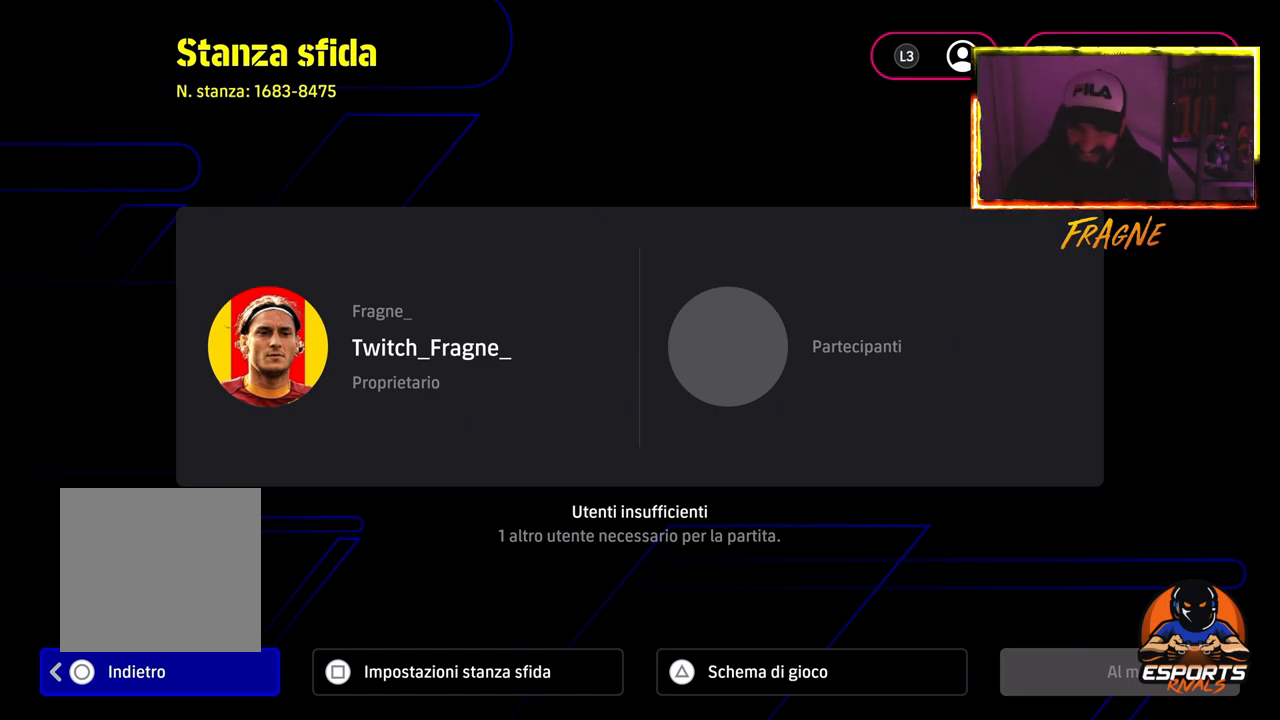
Gameplay with a controller (PlayStation layout); each line is a JSON object with the inputs held at the frame after it. "events" lists button and stick changes between this image and that frame as [ms after this image, input, new state], when the widget could be followed in between.
{"buttons": [], "left_stick": "center", "right_stick": "center", "events": [[267, "SQUARE", "down"], [350, "SQUARE", "up"]]}
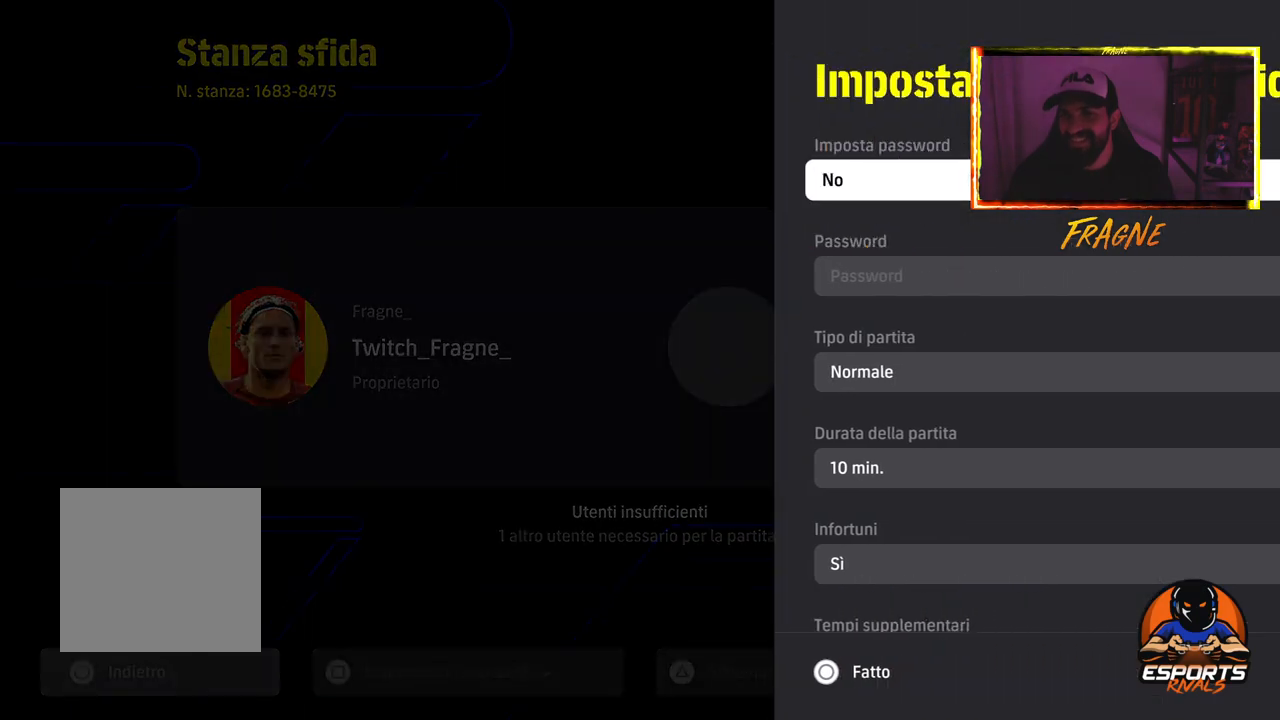
{"buttons": ["DPAD_DOWN"], "left_stick": "center", "right_stick": "center", "events": [[417, "DPAD_DOWN", "down"]]}
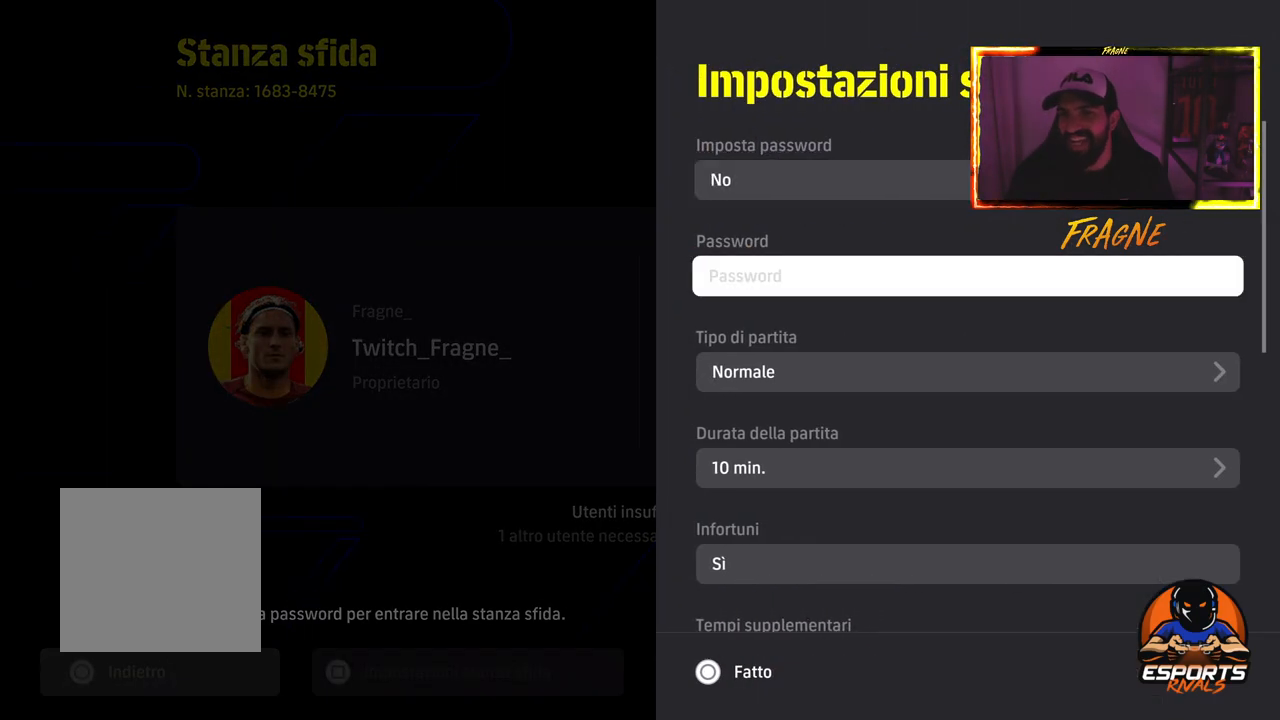
{"buttons": [], "left_stick": "center", "right_stick": "center", "events": [[17, "DPAD_DOWN", "up"], [117, "DPAD_DOWN", "down"], [250, "DPAD_DOWN", "up"], [333, "DPAD_DOWN", "down"], [467, "DPAD_DOWN", "up"]]}
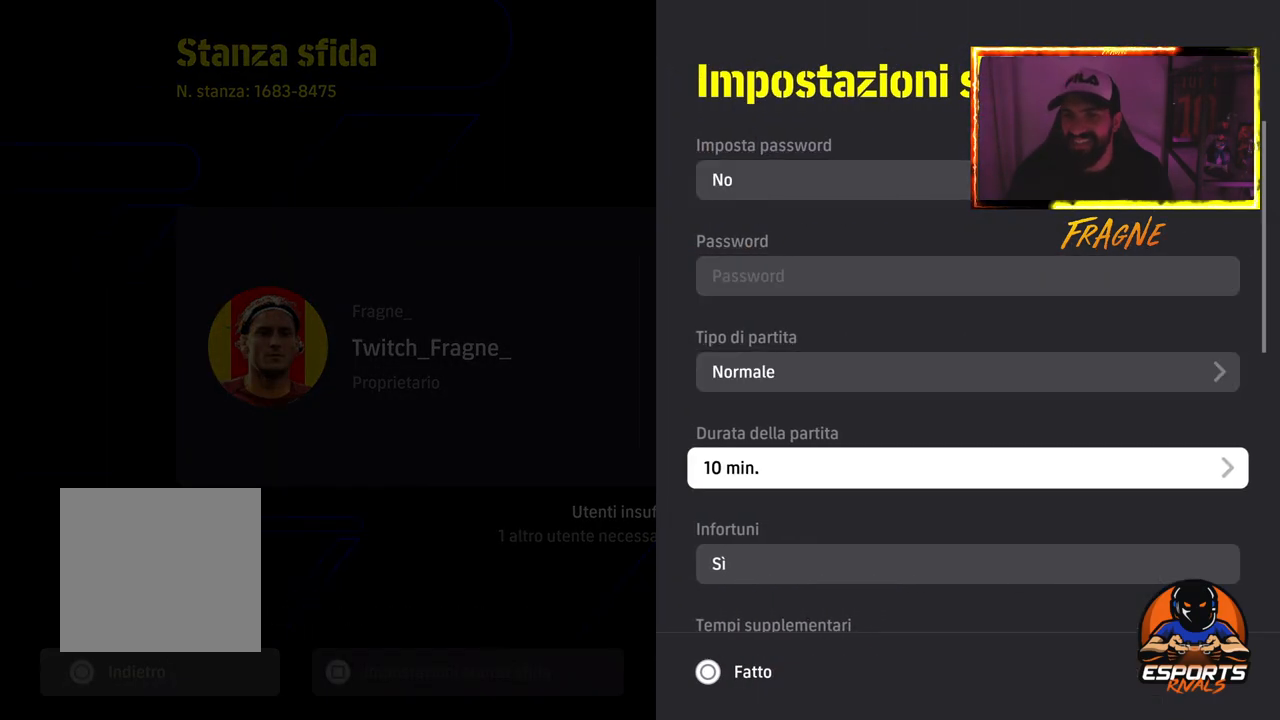
{"buttons": [], "left_stick": "center", "right_stick": "center", "events": [[50, "DPAD_DOWN", "down"], [183, "DPAD_DOWN", "up"], [250, "DPAD_DOWN", "down"], [383, "DPAD_DOWN", "up"]]}
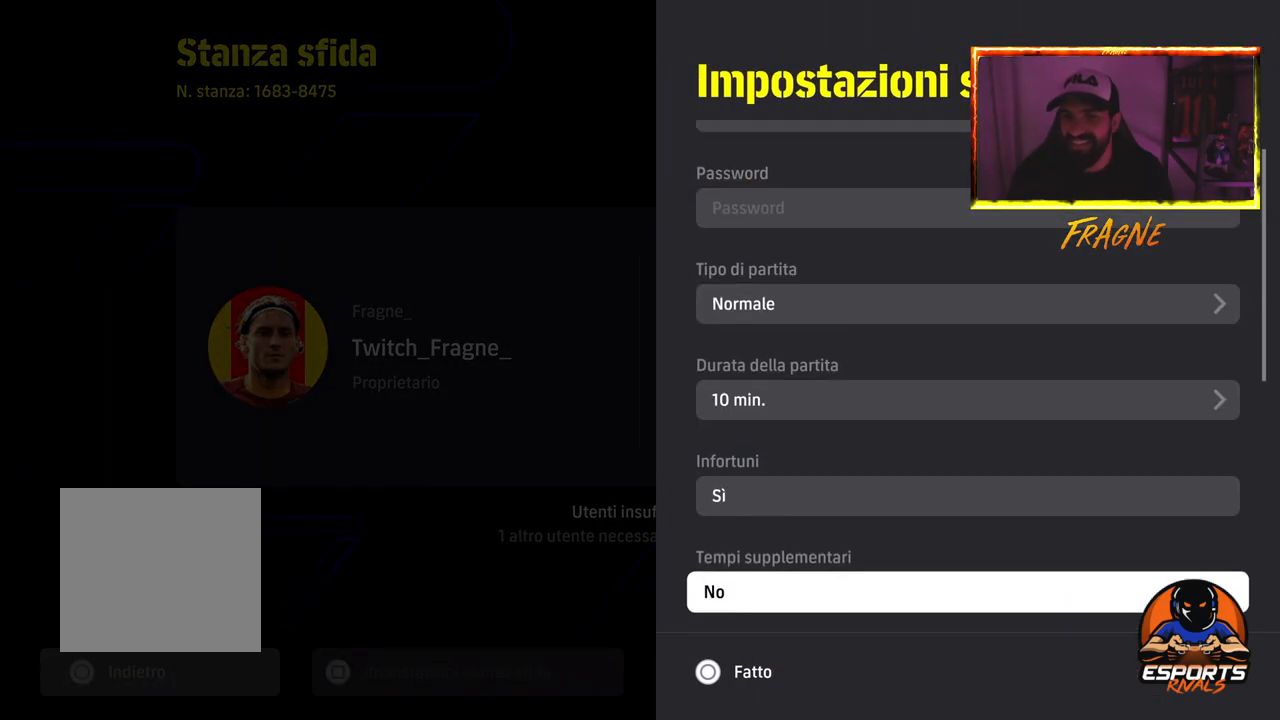
{"buttons": [], "left_stick": "center", "right_stick": "center", "events": []}
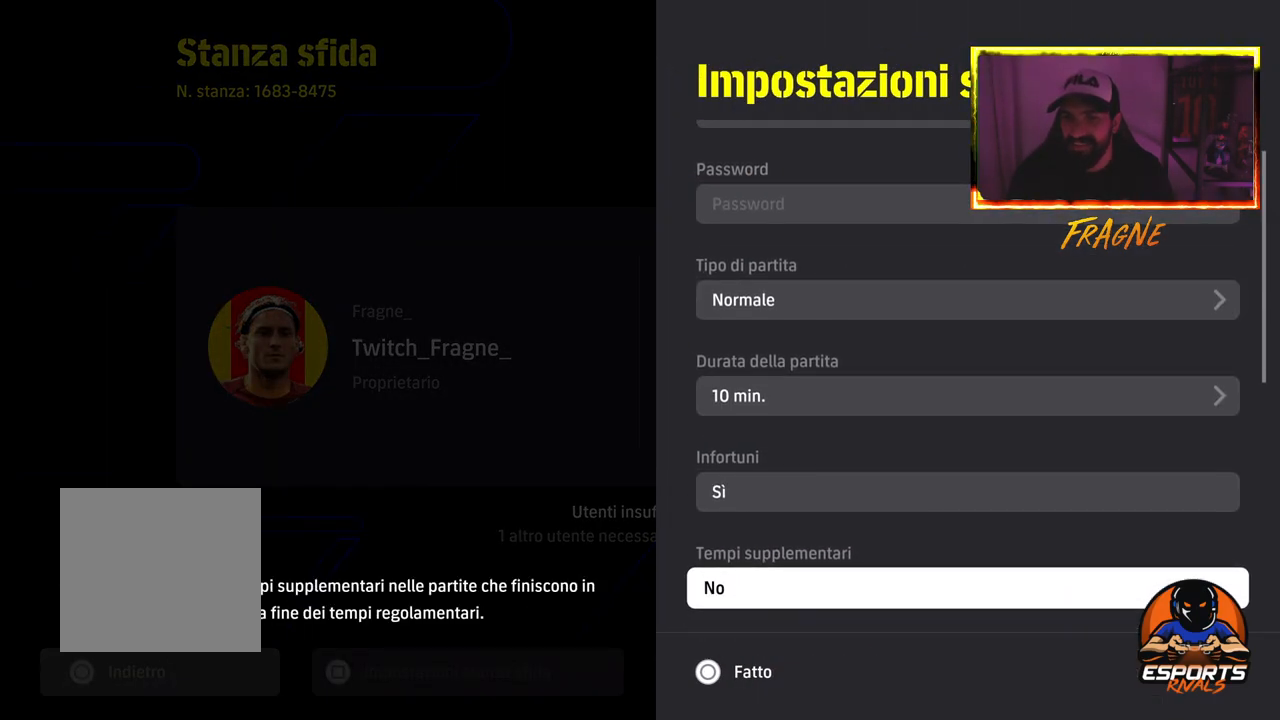
{"buttons": [], "left_stick": "center", "right_stick": "center", "events": [[83, "CROSS", "down"], [200, "DPAD_DOWN", "down"], [217, "CROSS", "up"], [333, "DPAD_DOWN", "up"]]}
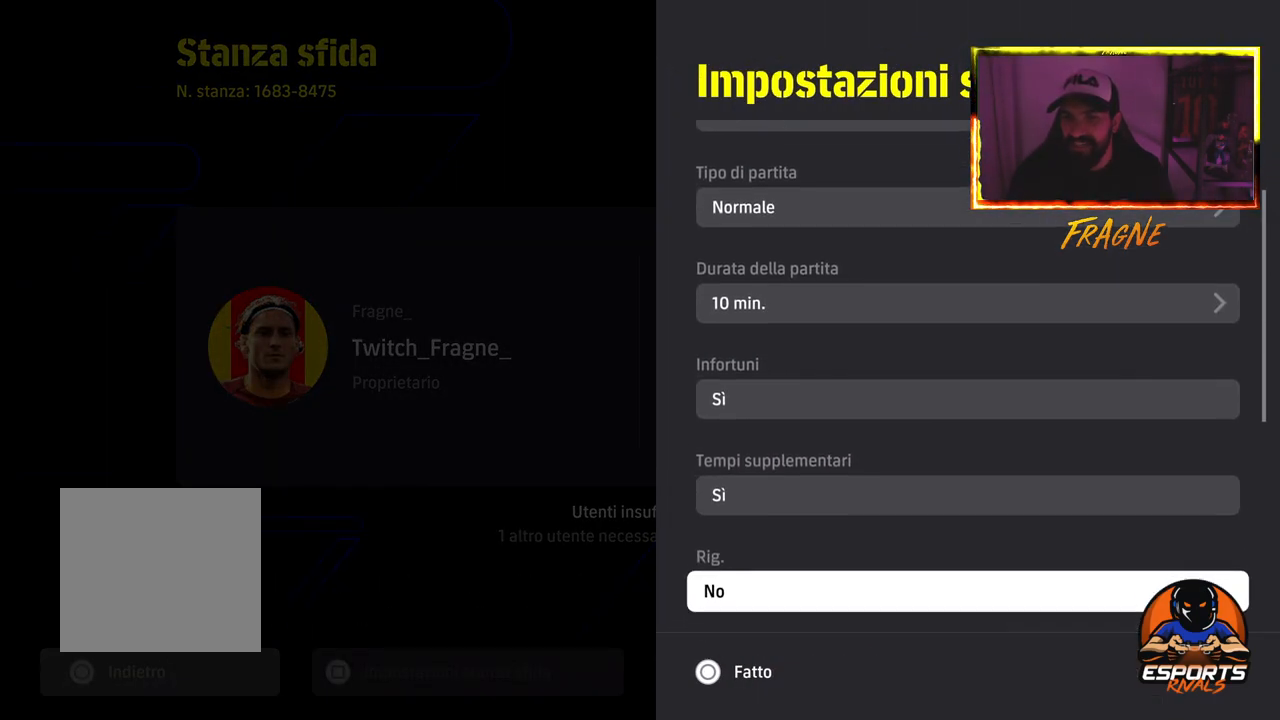
{"buttons": ["CROSS"], "left_stick": "center", "right_stick": "center", "events": [[50, "CROSS", "down"], [183, "CROSS", "up"], [217, "DPAD_DOWN", "down"], [333, "DPAD_DOWN", "up"], [383, "CROSS", "down"]]}
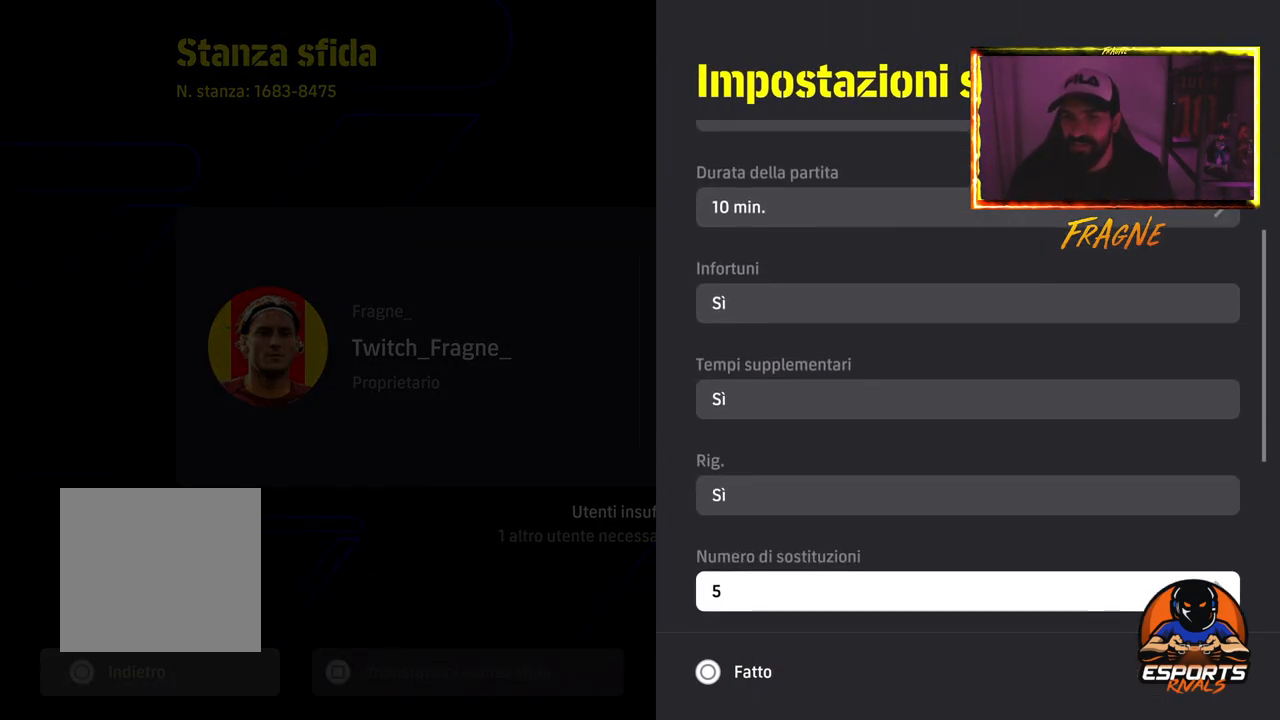
{"buttons": [], "left_stick": "center", "right_stick": "center", "events": [[50, "CROSS", "up"]]}
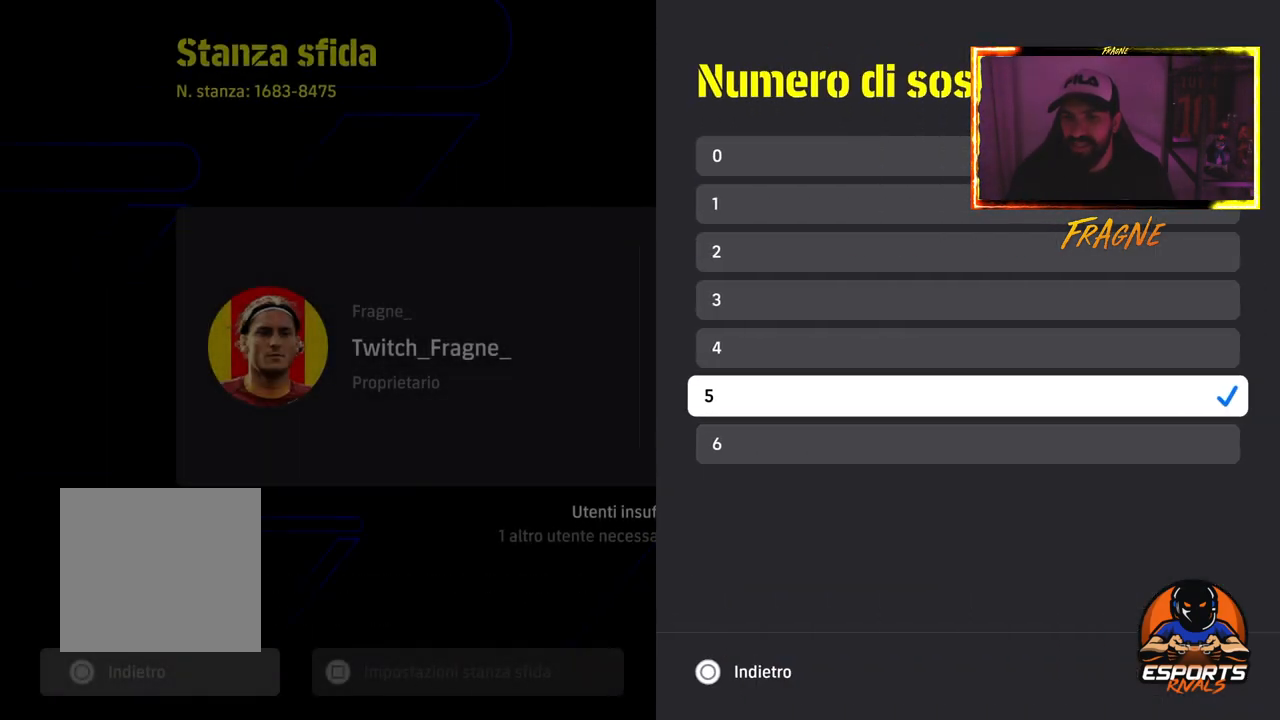
{"buttons": ["DPAD_DOWN"], "left_stick": "center", "right_stick": "center", "events": [[33, "CIRCLE", "down"], [150, "CIRCLE", "up"], [250, "DPAD_DOWN", "down"], [367, "DPAD_DOWN", "up"], [450, "DPAD_DOWN", "down"]]}
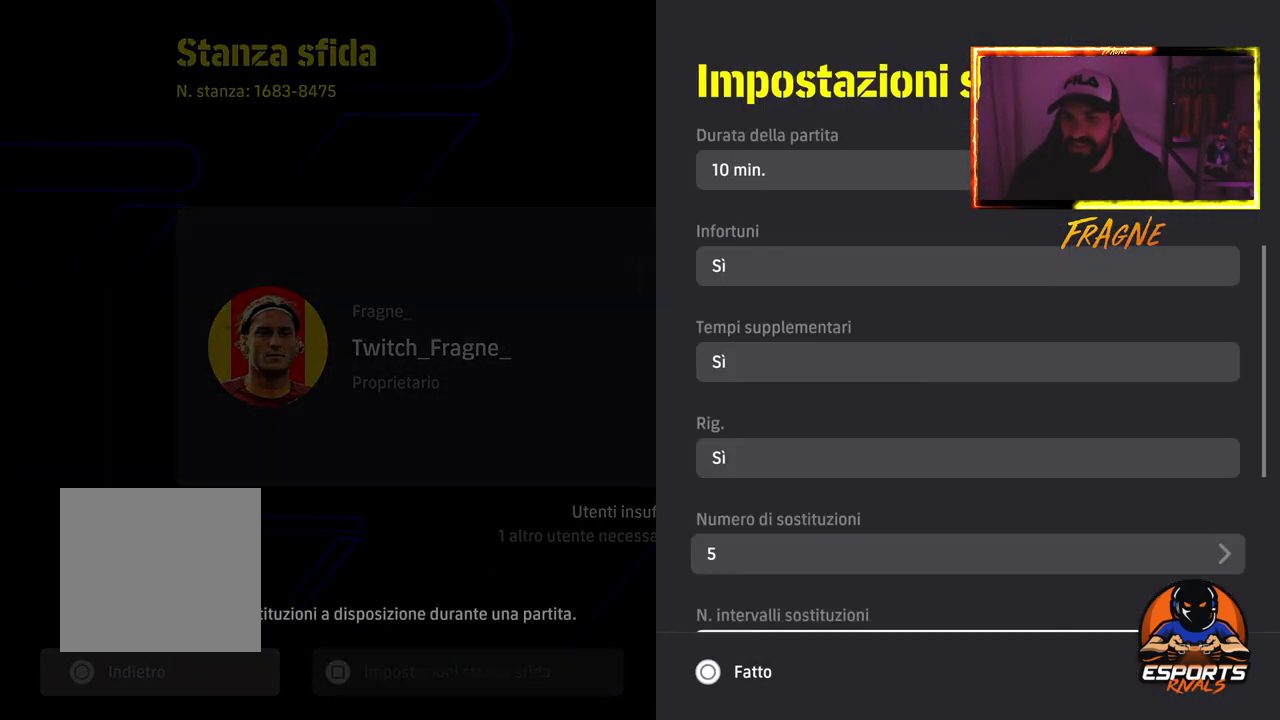
{"buttons": [], "left_stick": "center", "right_stick": "center", "events": [[83, "DPAD_DOWN", "up"], [150, "DPAD_DOWN", "down"], [300, "DPAD_DOWN", "up"]]}
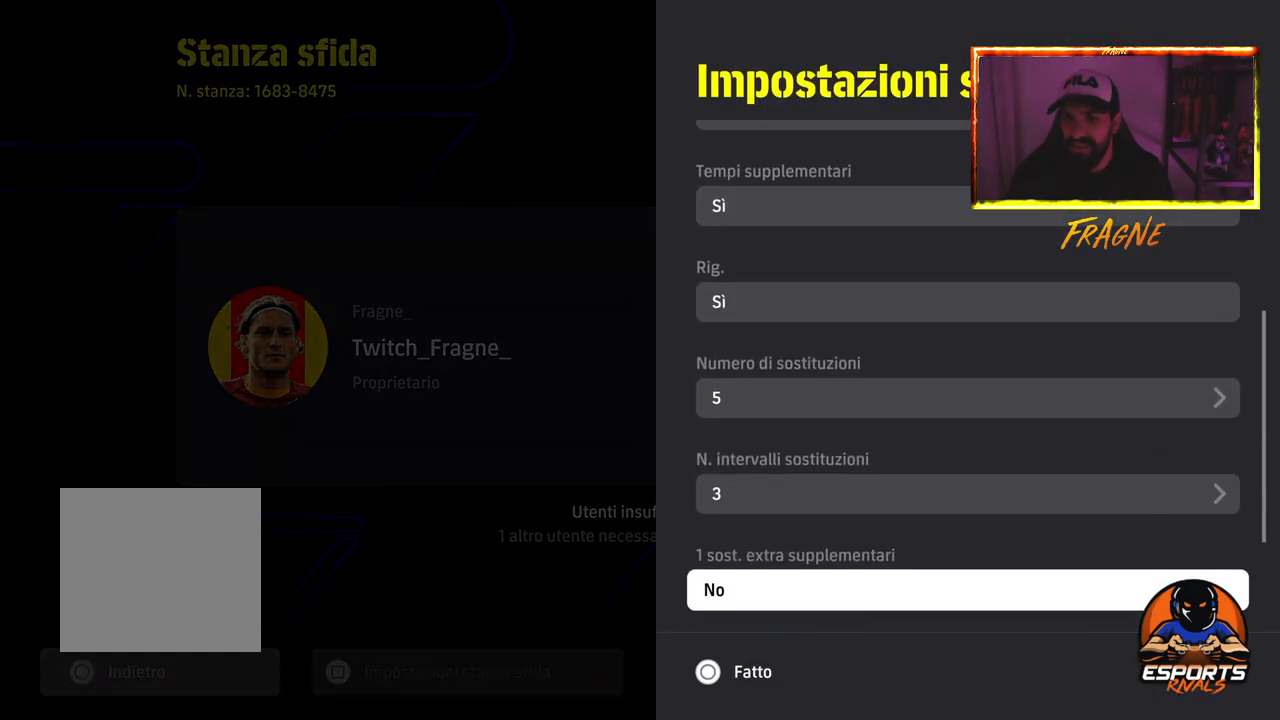
{"buttons": [], "left_stick": "center", "right_stick": "center", "events": [[250, "DPAD_DOWN", "down"], [383, "DPAD_DOWN", "up"]]}
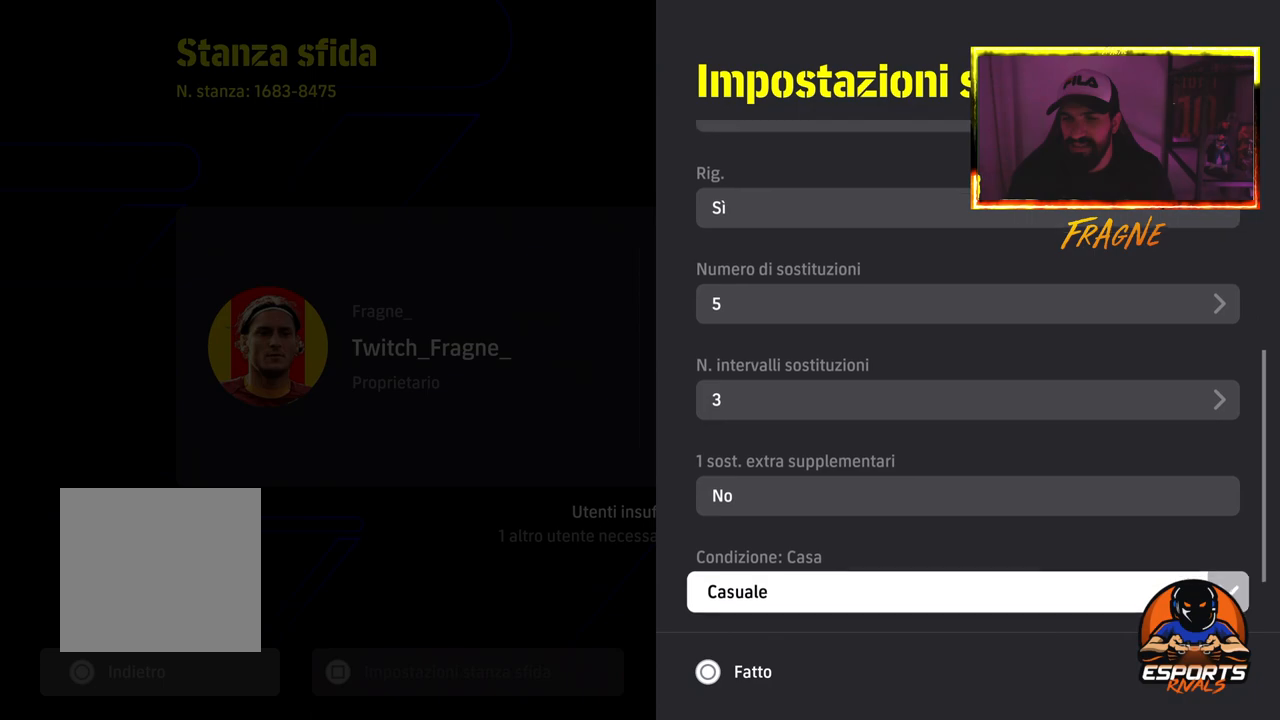
{"buttons": [], "left_stick": "center", "right_stick": "center", "events": [[83, "DPAD_UP", "down"], [200, "DPAD_UP", "up"], [233, "CROSS", "down"], [350, "CROSS", "up"]]}
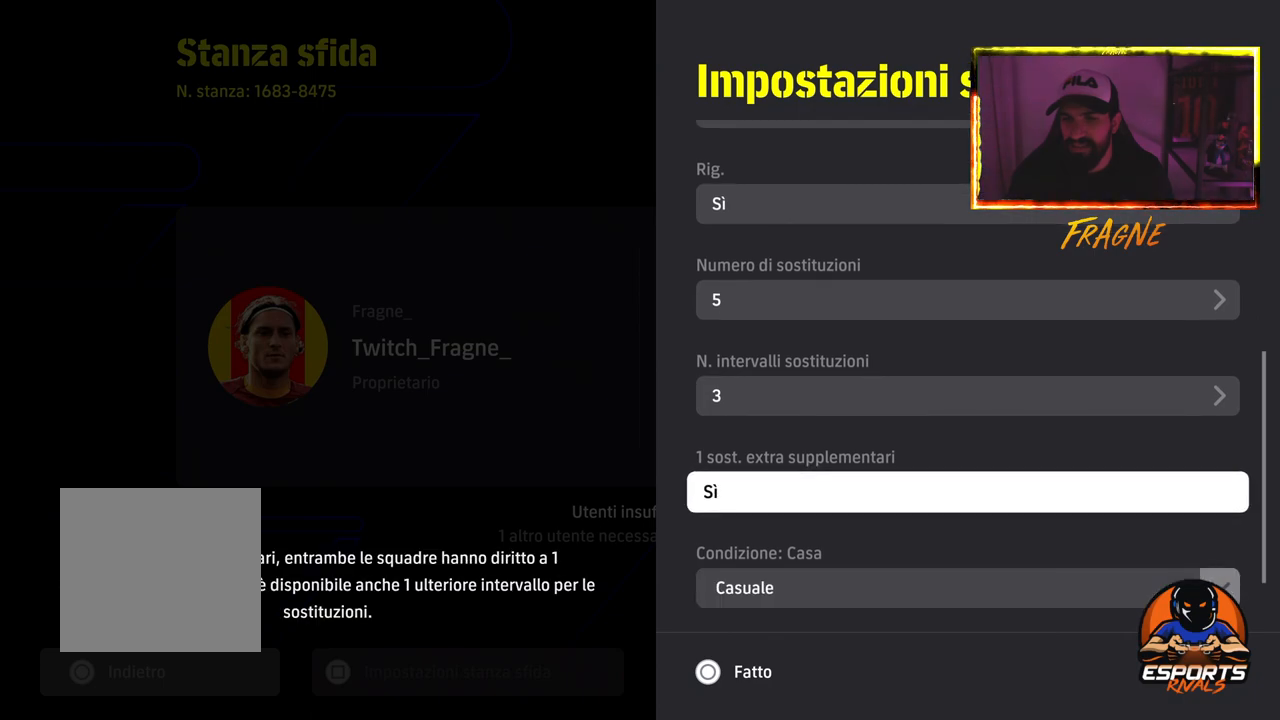
{"buttons": [], "left_stick": "center", "right_stick": "center", "events": [[133, "DPAD_DOWN", "down"], [267, "DPAD_DOWN", "up"], [333, "DPAD_DOWN", "down"], [467, "DPAD_DOWN", "up"]]}
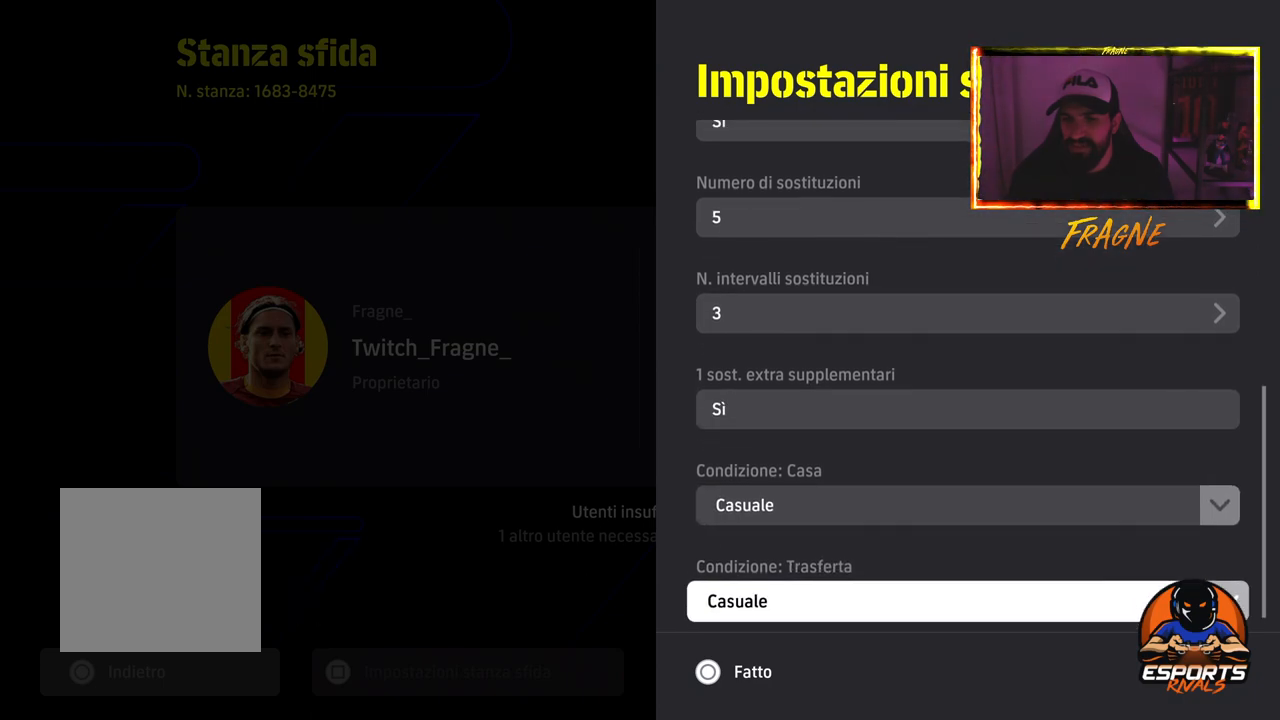
{"buttons": ["CIRCLE"], "left_stick": "center", "right_stick": "center", "events": [[50, "DPAD_DOWN", "down"], [183, "DPAD_DOWN", "up"], [250, "DPAD_DOWN", "down"], [367, "DPAD_DOWN", "up"], [433, "CIRCLE", "down"]]}
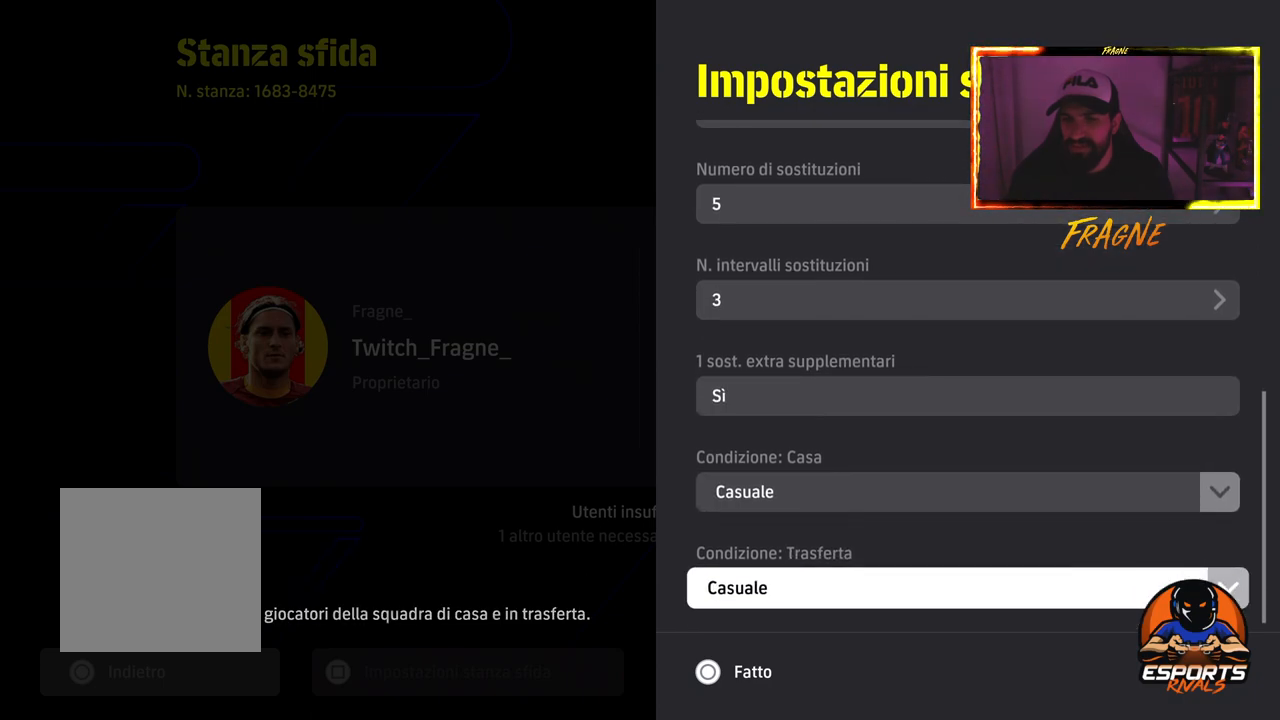
{"buttons": [], "left_stick": "center", "right_stick": "center", "events": [[50, "CIRCLE", "up"]]}
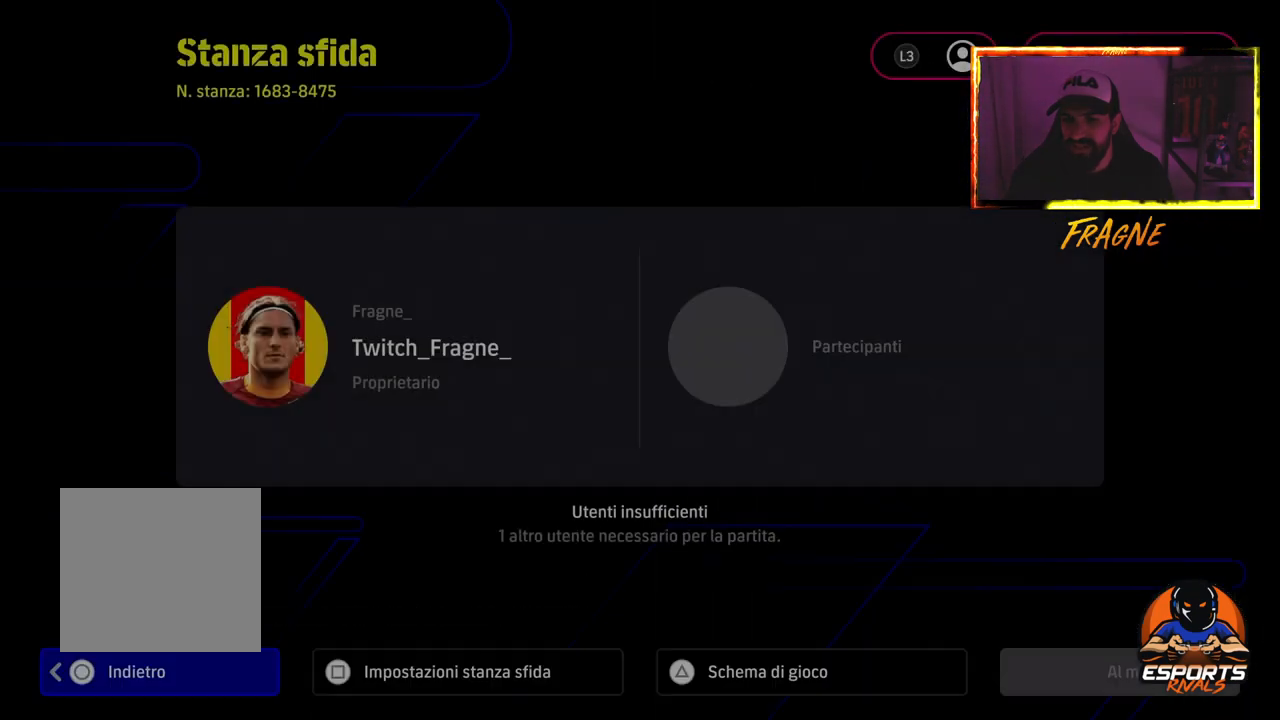
{"buttons": [], "left_stick": "center", "right_stick": "center", "events": [[300, "TRIANGLE", "down"], [367, "TRIANGLE", "up"]]}
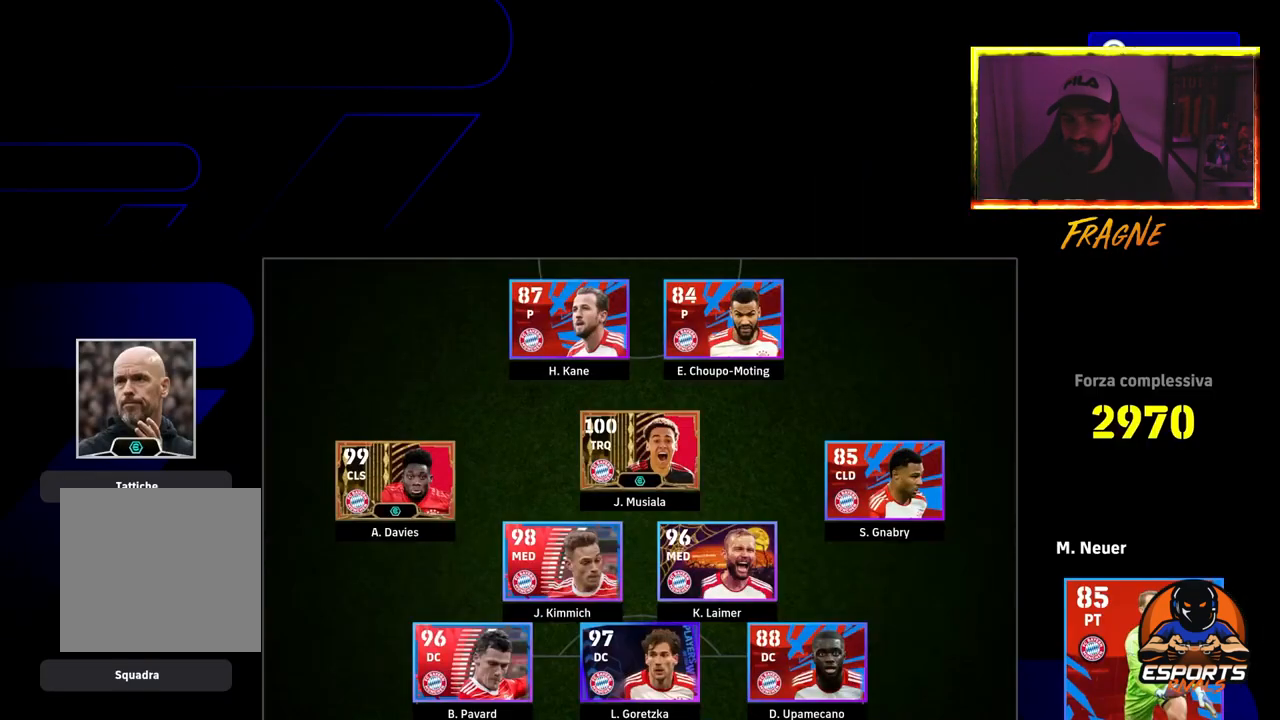
{"buttons": [], "left_stick": "center", "right_stick": "center", "events": [[333, "DPAD_LEFT", "down"], [450, "DPAD_LEFT", "up"]]}
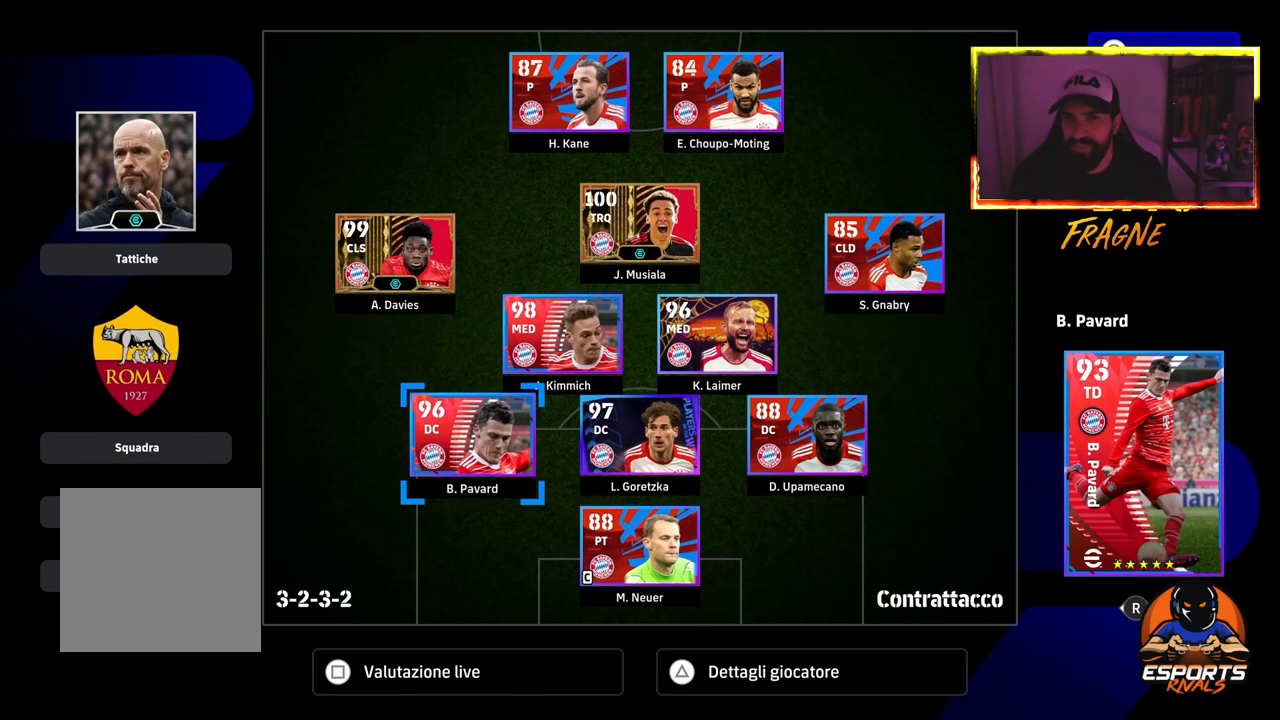
{"buttons": [], "left_stick": "center", "right_stick": "center", "events": [[33, "DPAD_LEFT", "down"], [167, "DPAD_LEFT", "up"], [250, "DPAD_LEFT", "down"], [367, "DPAD_LEFT", "up"]]}
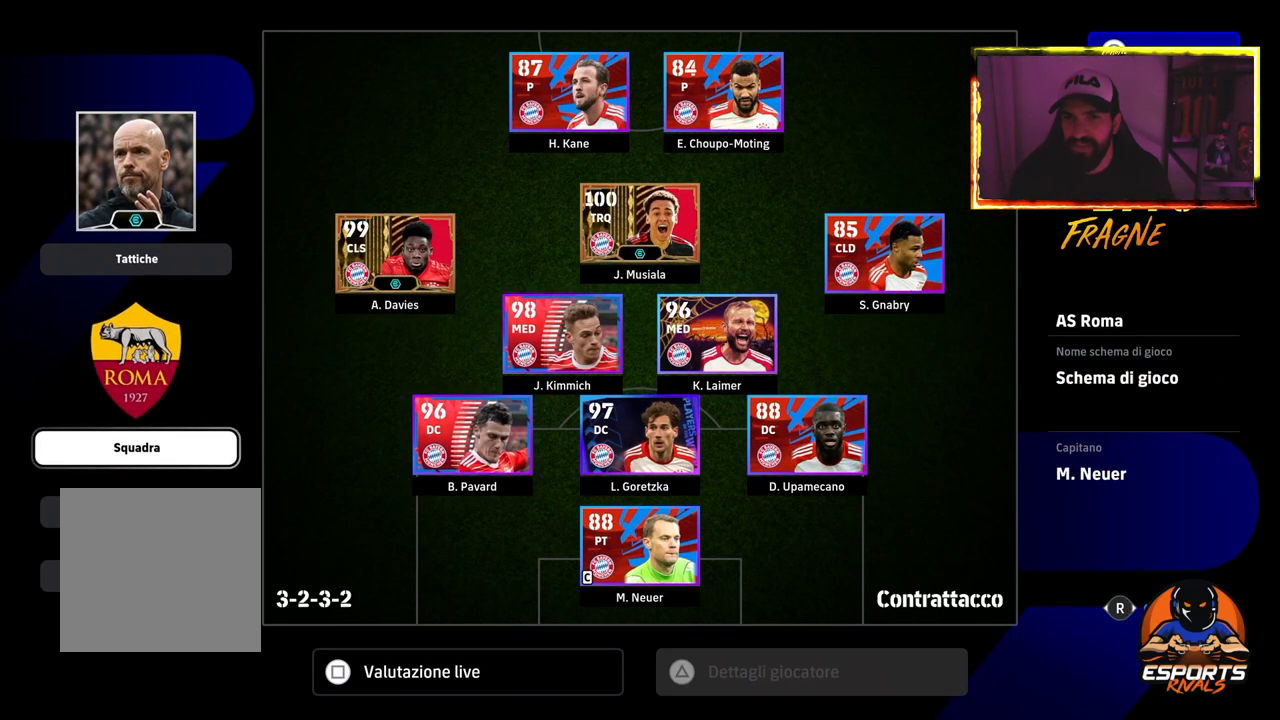
{"buttons": [], "left_stick": "center", "right_stick": "center", "events": []}
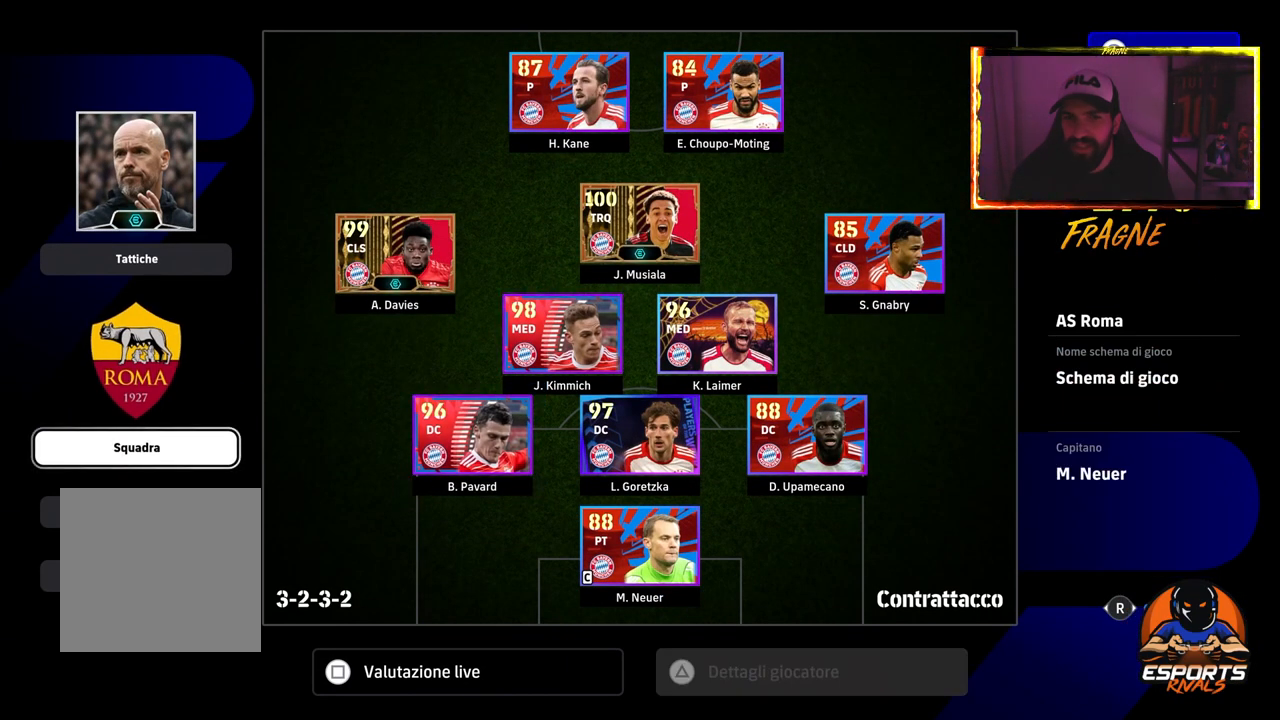
{"buttons": ["DPAD_DOWN"], "left_stick": "center", "right_stick": "center", "events": [[183, "CROSS", "down"], [317, "CROSS", "up"], [500, "DPAD_DOWN", "down"]]}
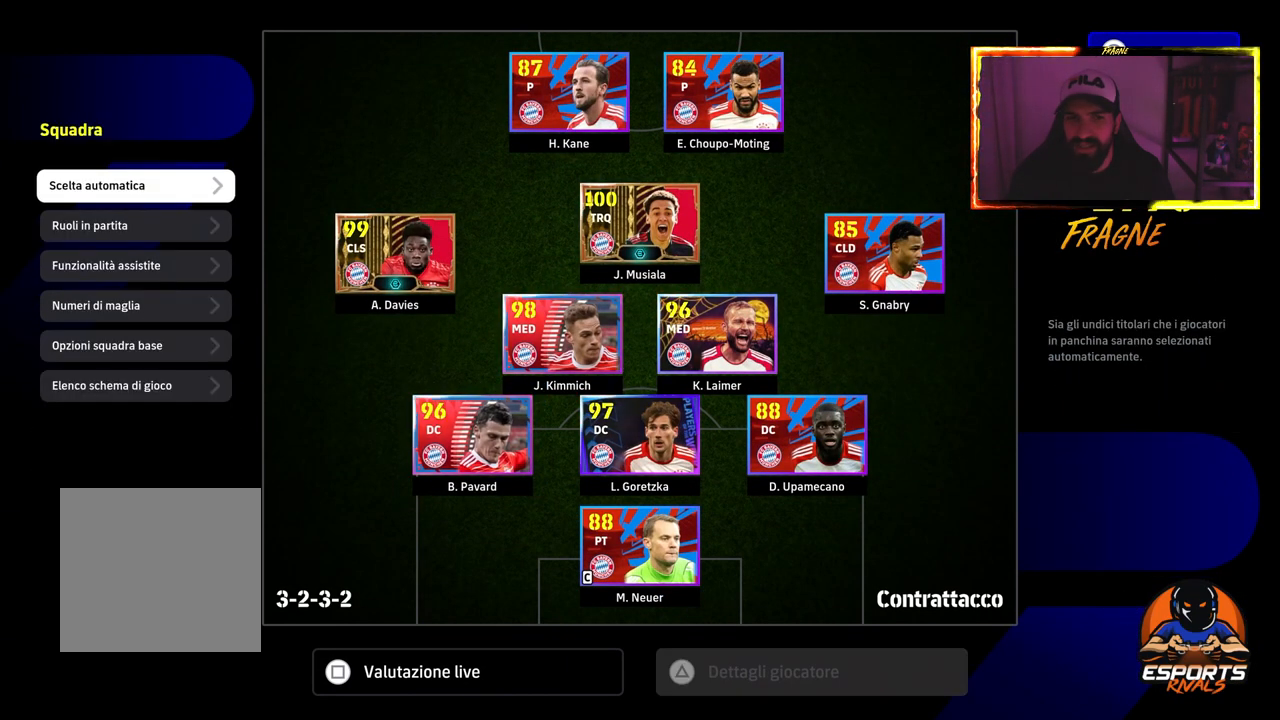
{"buttons": ["DPAD_DOWN"], "left_stick": "center", "right_stick": "center", "events": [[117, "DPAD_DOWN", "up"], [200, "DPAD_DOWN", "down"], [317, "DPAD_DOWN", "up"], [417, "DPAD_DOWN", "down"]]}
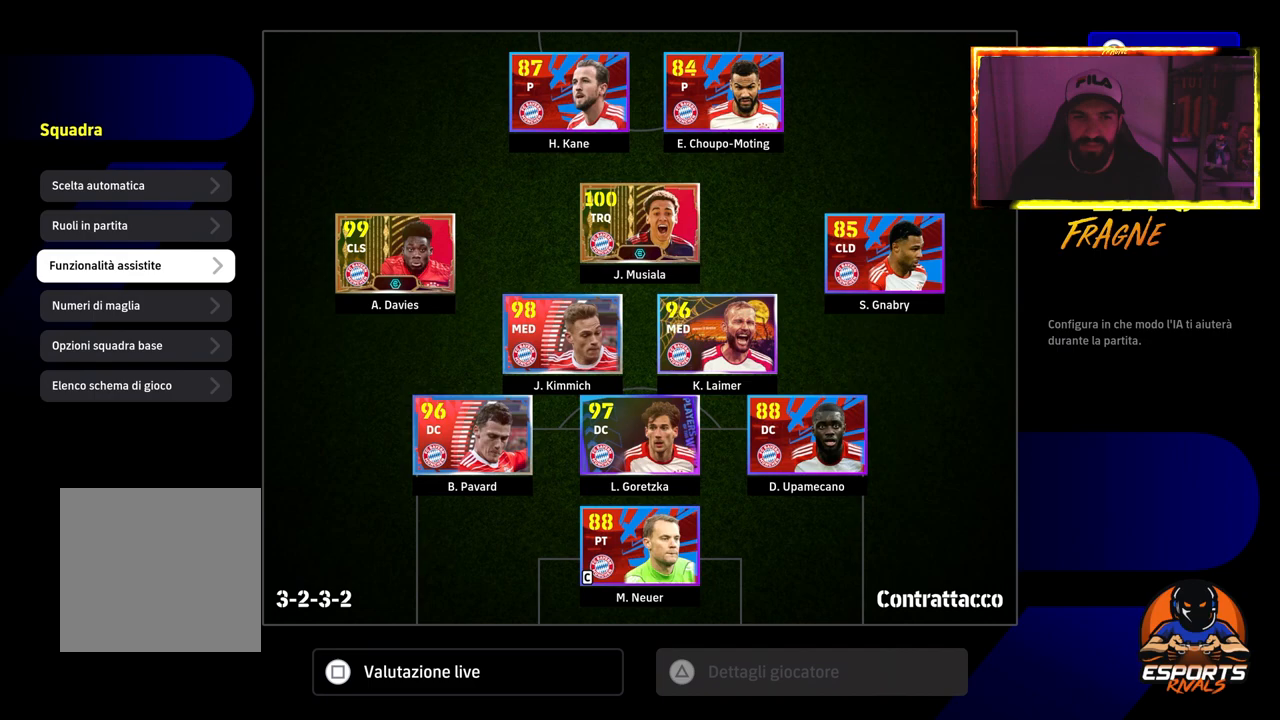
{"buttons": ["CROSS"], "left_stick": "center", "right_stick": "center", "events": [[17, "DPAD_DOWN", "up"], [150, "DPAD_DOWN", "down"], [250, "DPAD_DOWN", "up"], [317, "DPAD_DOWN", "down"], [450, "DPAD_DOWN", "up"], [500, "CROSS", "down"]]}
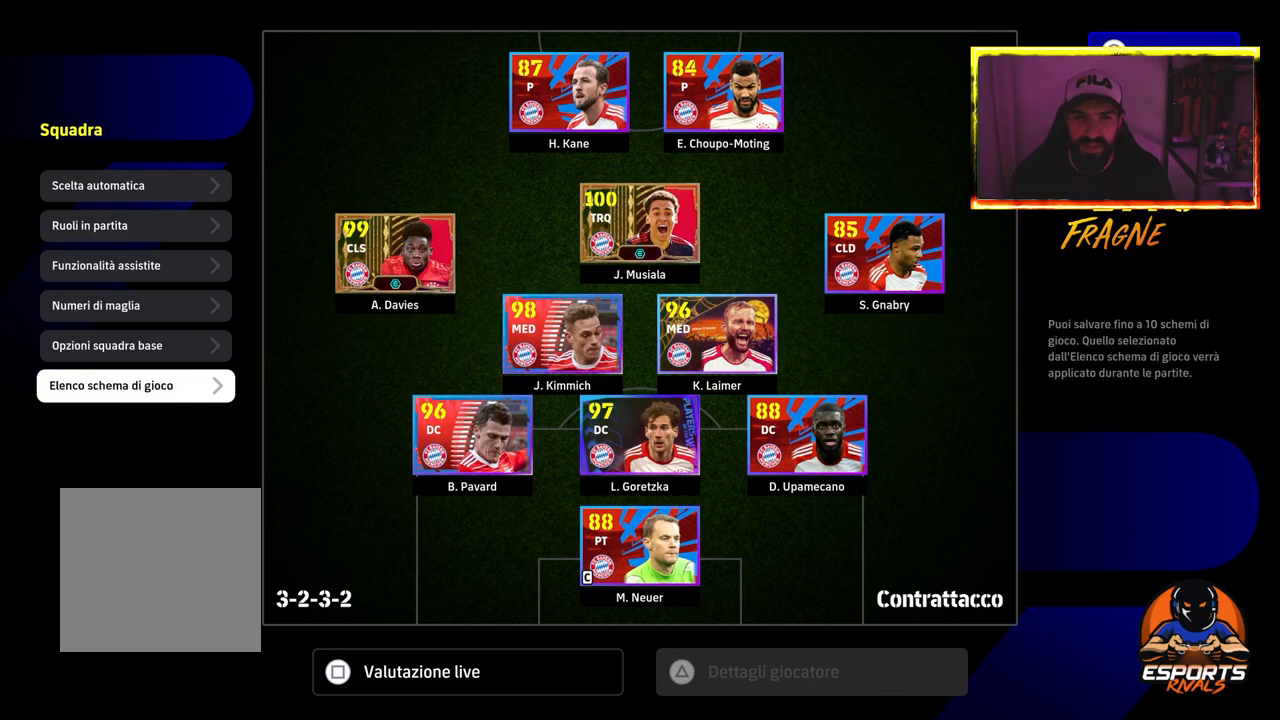
{"buttons": [], "left_stick": "center", "right_stick": "center", "events": [[83, "CROSS", "up"]]}
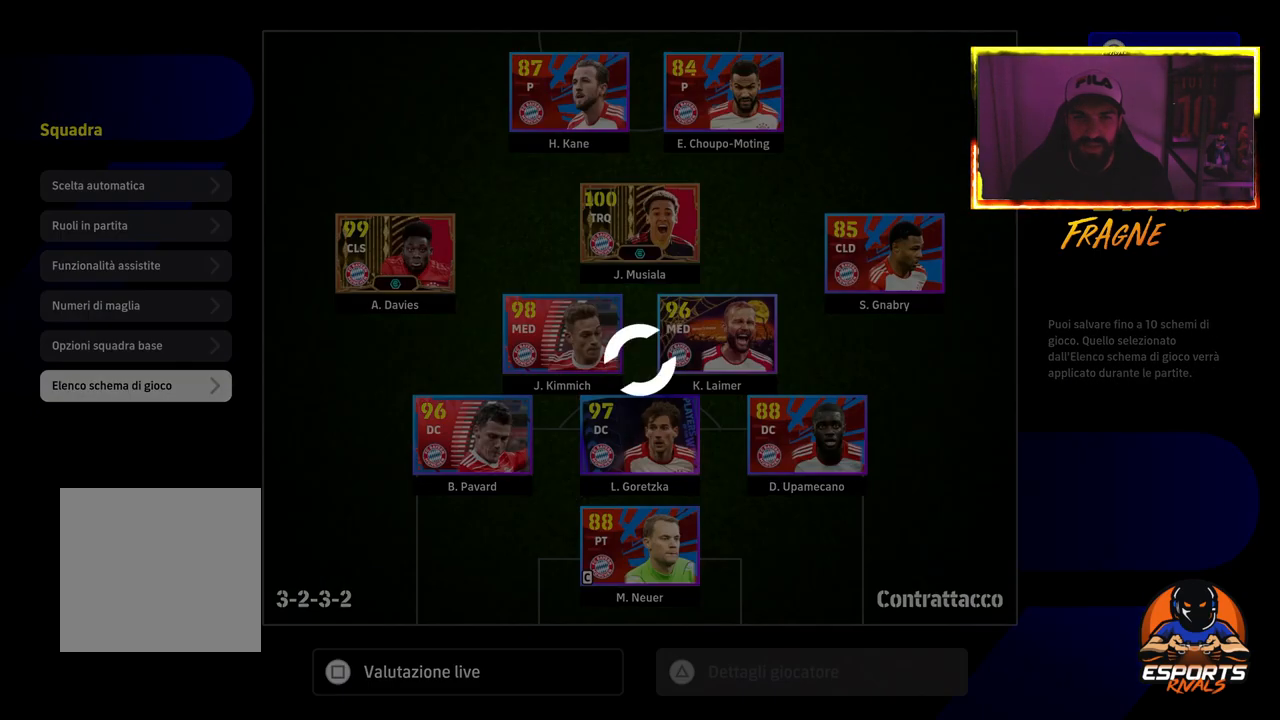
{"buttons": [], "left_stick": "center", "right_stick": "center", "events": []}